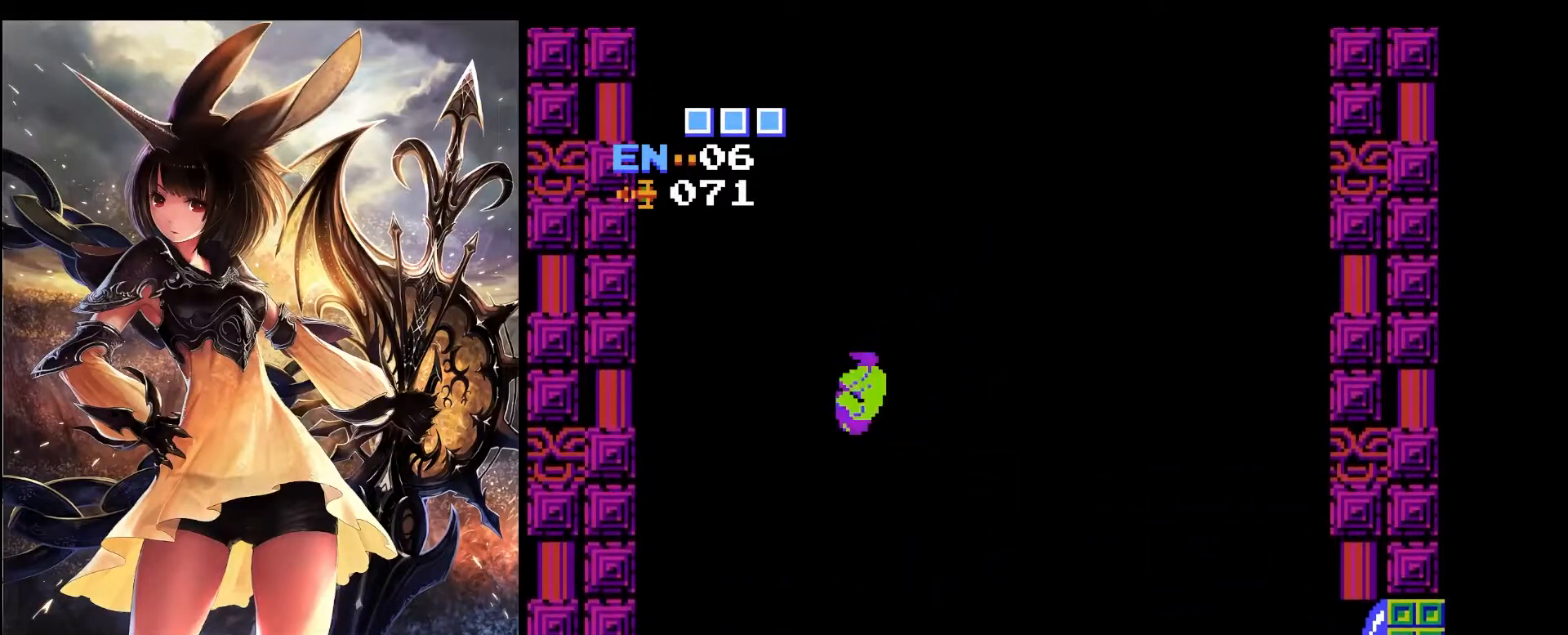
Gameplay with keyboard; each line is a JSON object with the keys held at the frame after it. "events" lists presses ("down") and releases ("up") of "a", "c", "d", "down", "left", "pause", "right", "s", "up", "x" and "z" between this image and that frame as [ms after this image, input, new state], when the widget could be followed in between. No other keys are recorded. Mouse input is not recorded.
{"keys": ["right"], "events": [[217, "left", "up"], [217, "right", "down"]]}
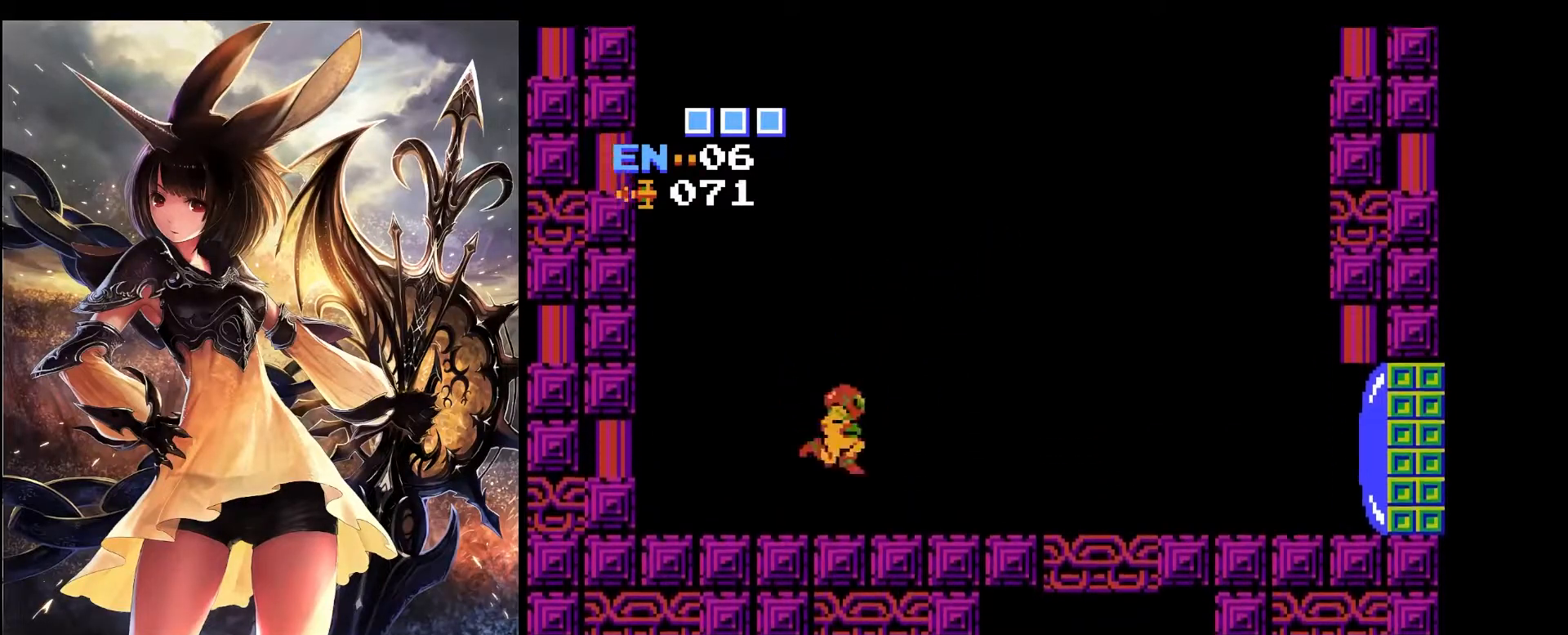
{"keys": ["left", "x"], "events": [[100, "left", "down"], [100, "right", "up"], [333, "x", "down"]]}
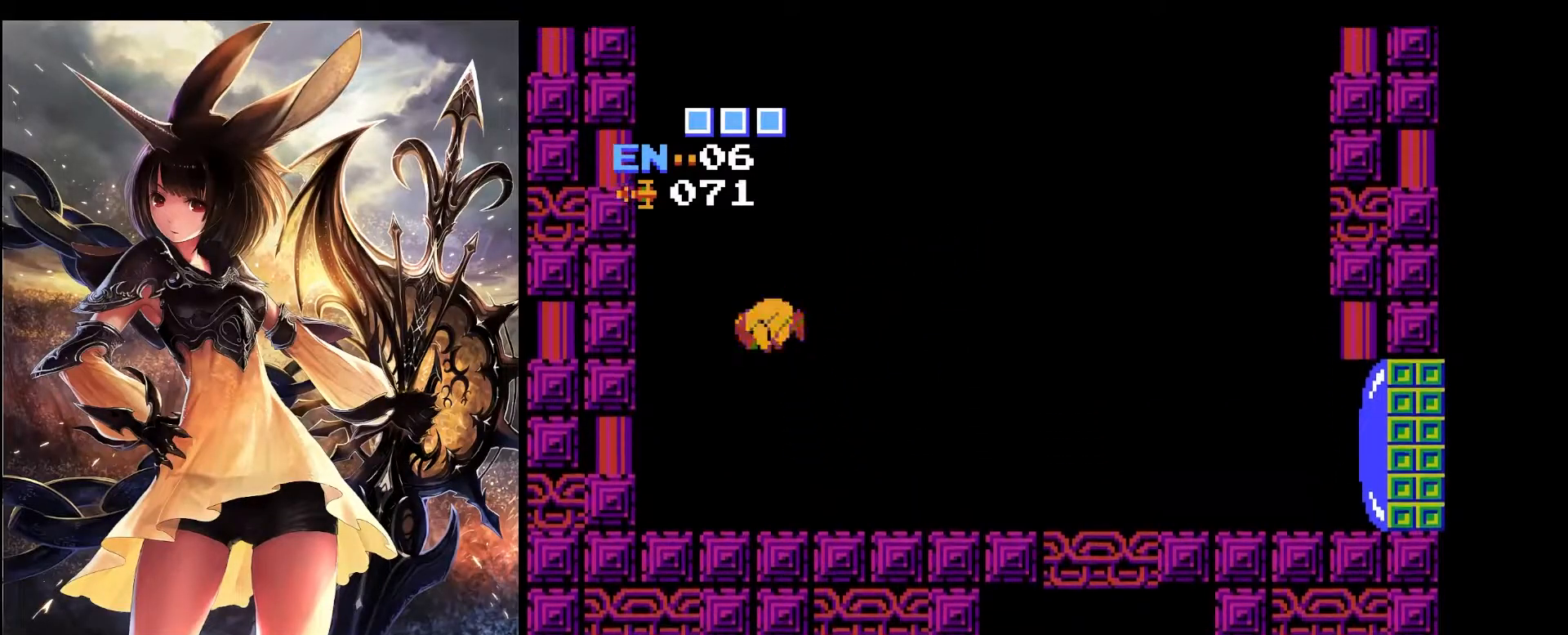
{"keys": ["right", "x"], "events": [[17, "left", "up"], [17, "right", "down"], [250, "left", "down"], [250, "right", "up"], [383, "right", "down"], [433, "left", "up"]]}
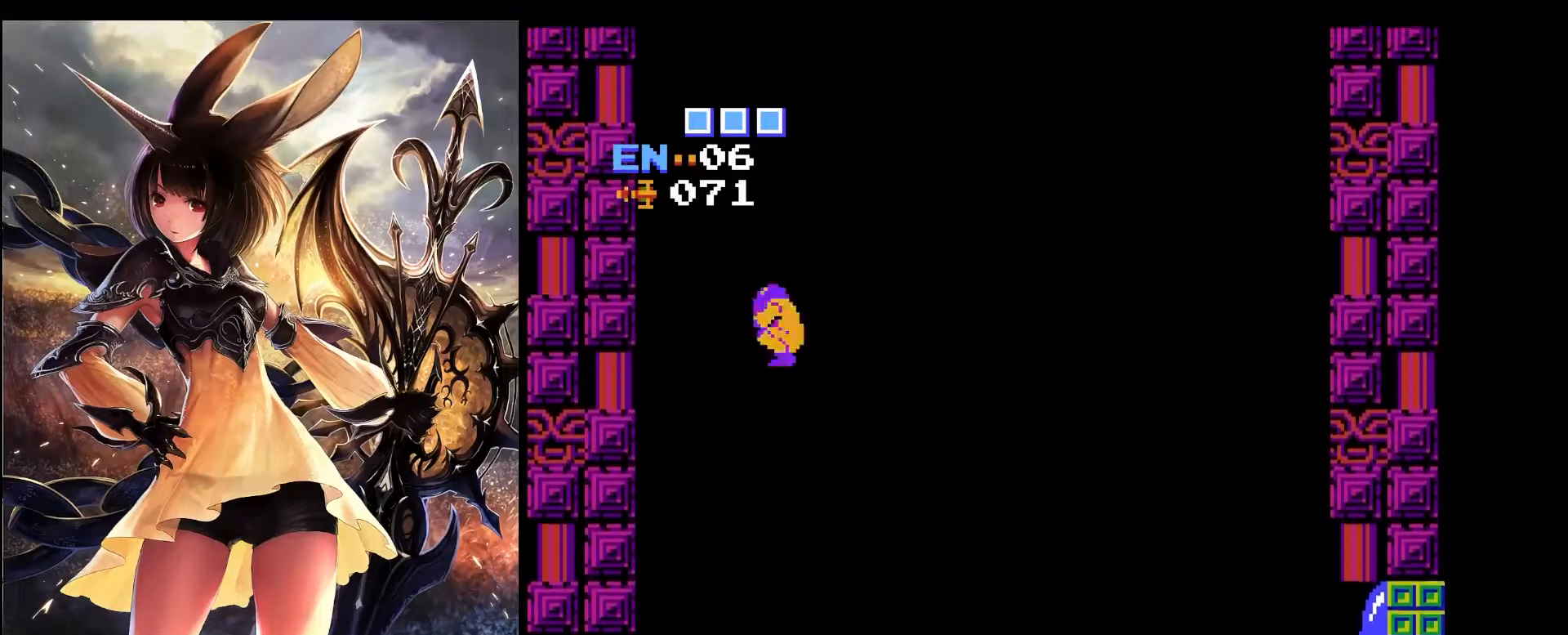
{"keys": ["left", "x"], "events": [[33, "left", "down"], [67, "right", "up"], [217, "left", "up"], [267, "right", "down"], [400, "left", "down"], [400, "right", "up"]]}
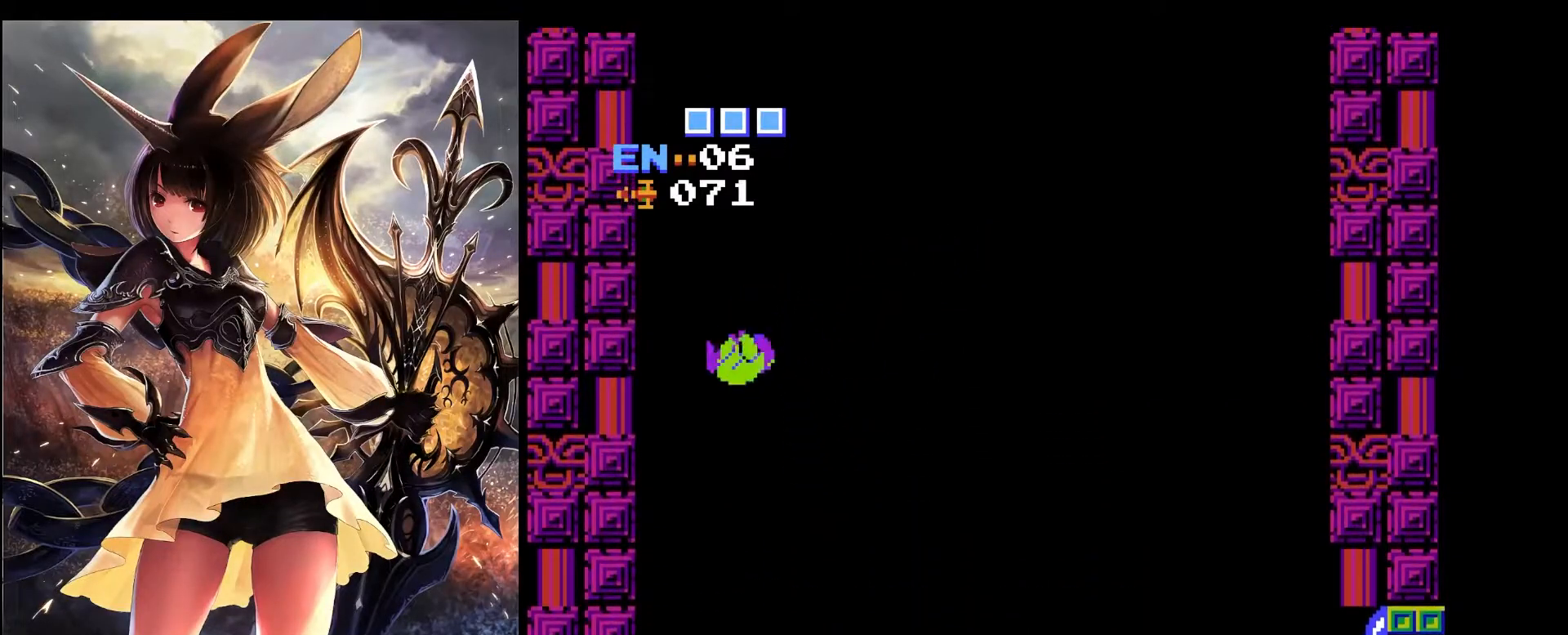
{"keys": ["right"], "events": [[183, "right", "down"], [233, "left", "up"], [467, "x", "up"]]}
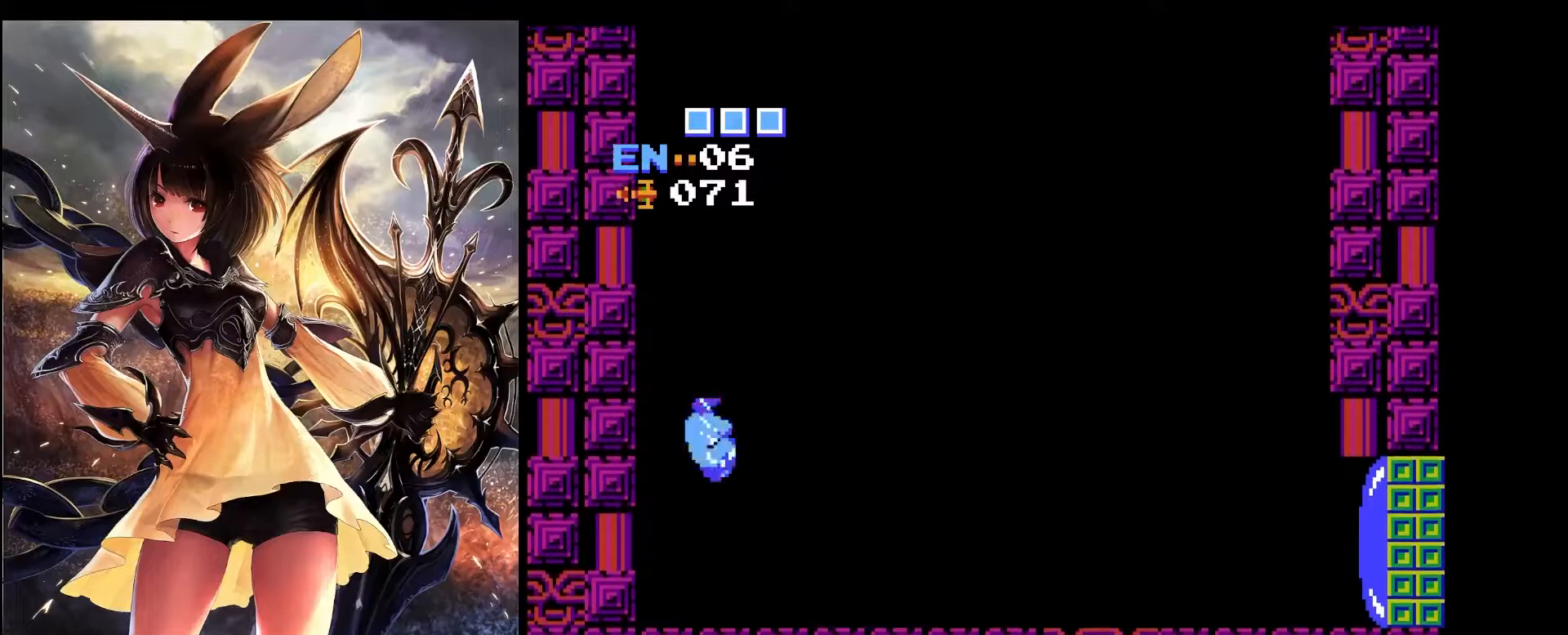
{"keys": ["right"], "events": []}
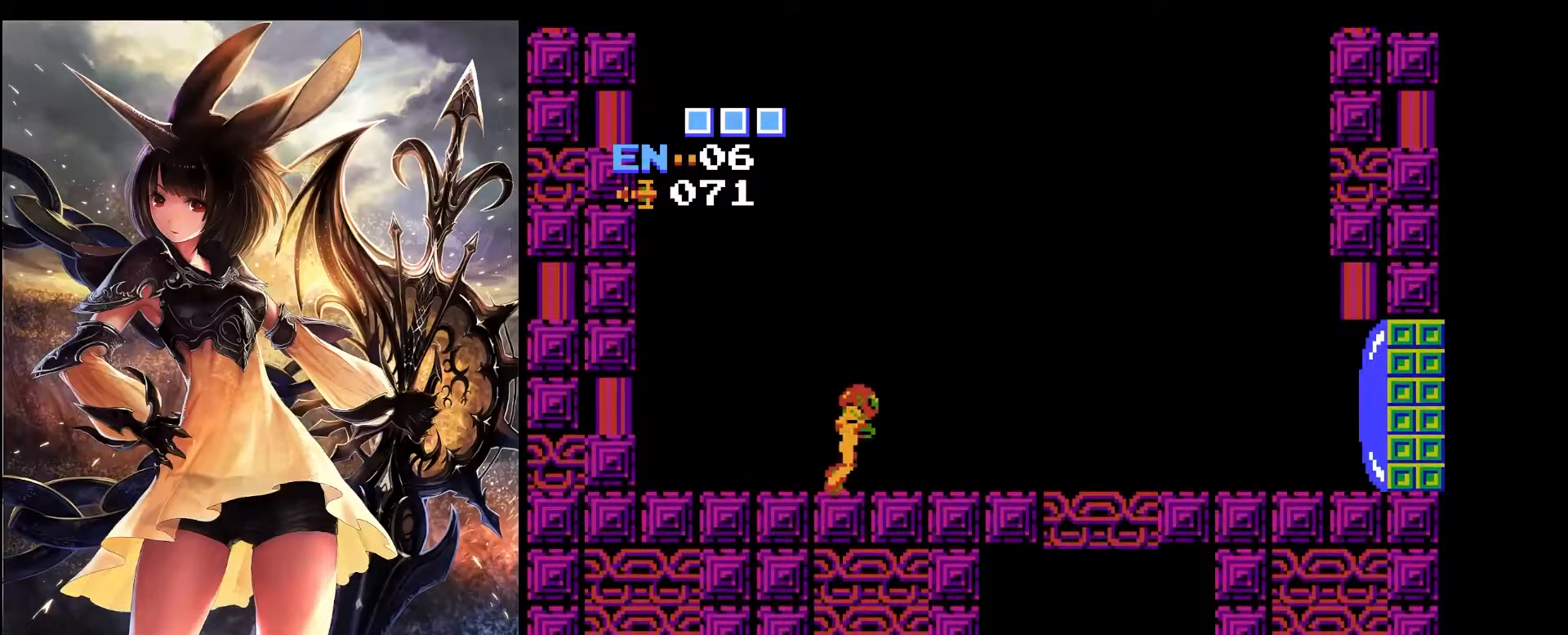
{"keys": ["right"], "events": [[117, "z", "down"], [267, "z", "up"]]}
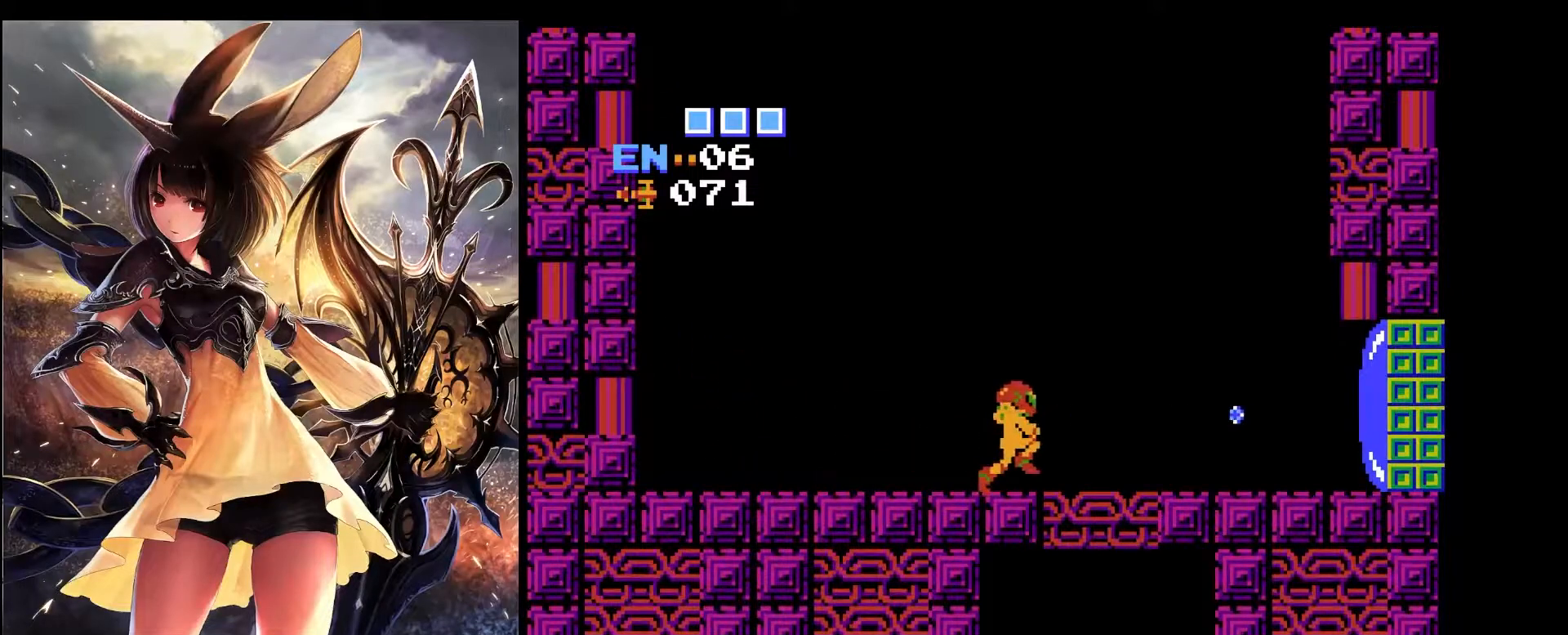
{"keys": ["right"], "events": []}
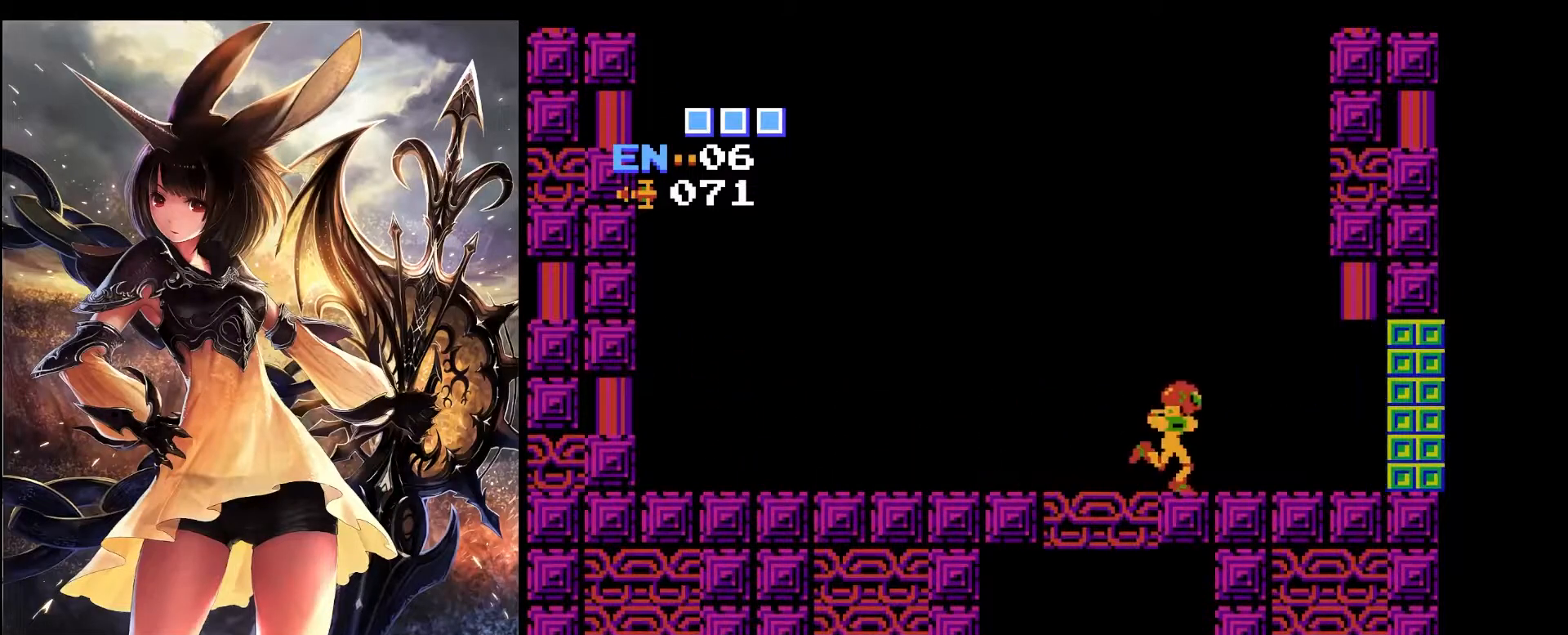
{"keys": ["right"], "events": []}
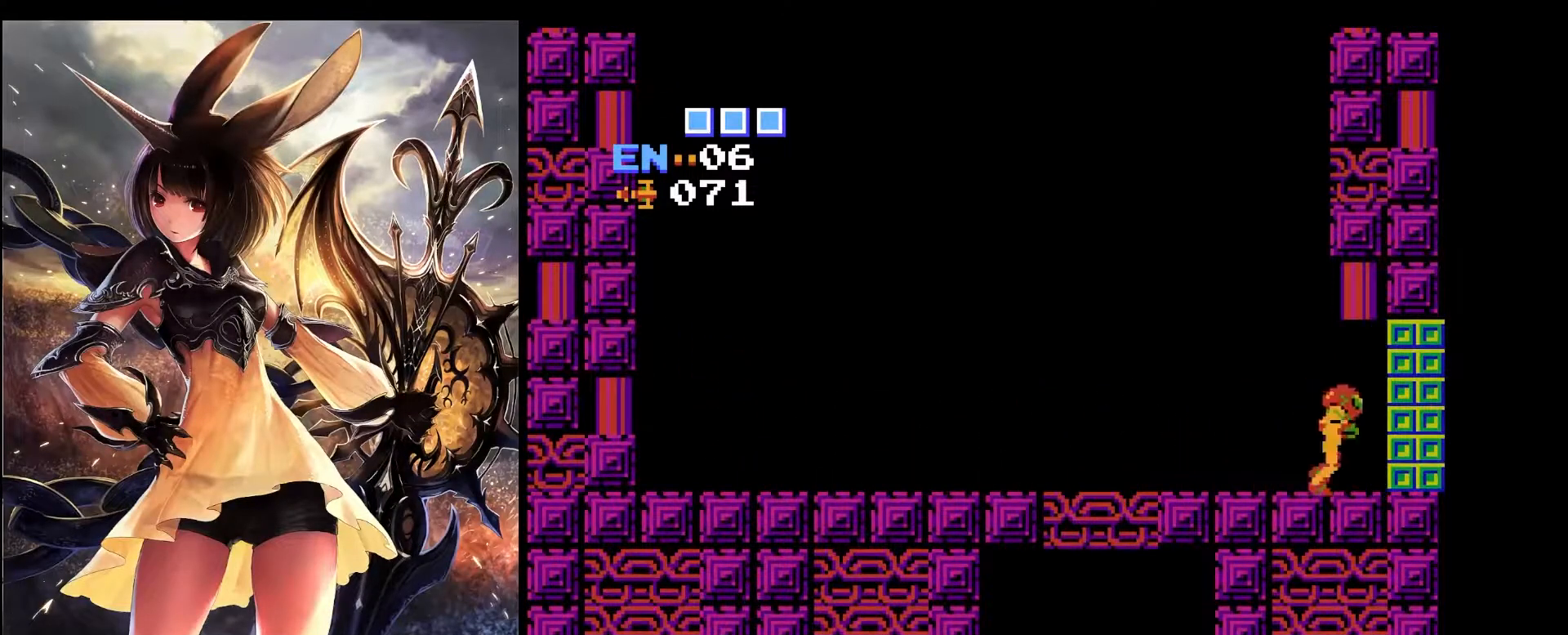
{"keys": ["right"], "events": []}
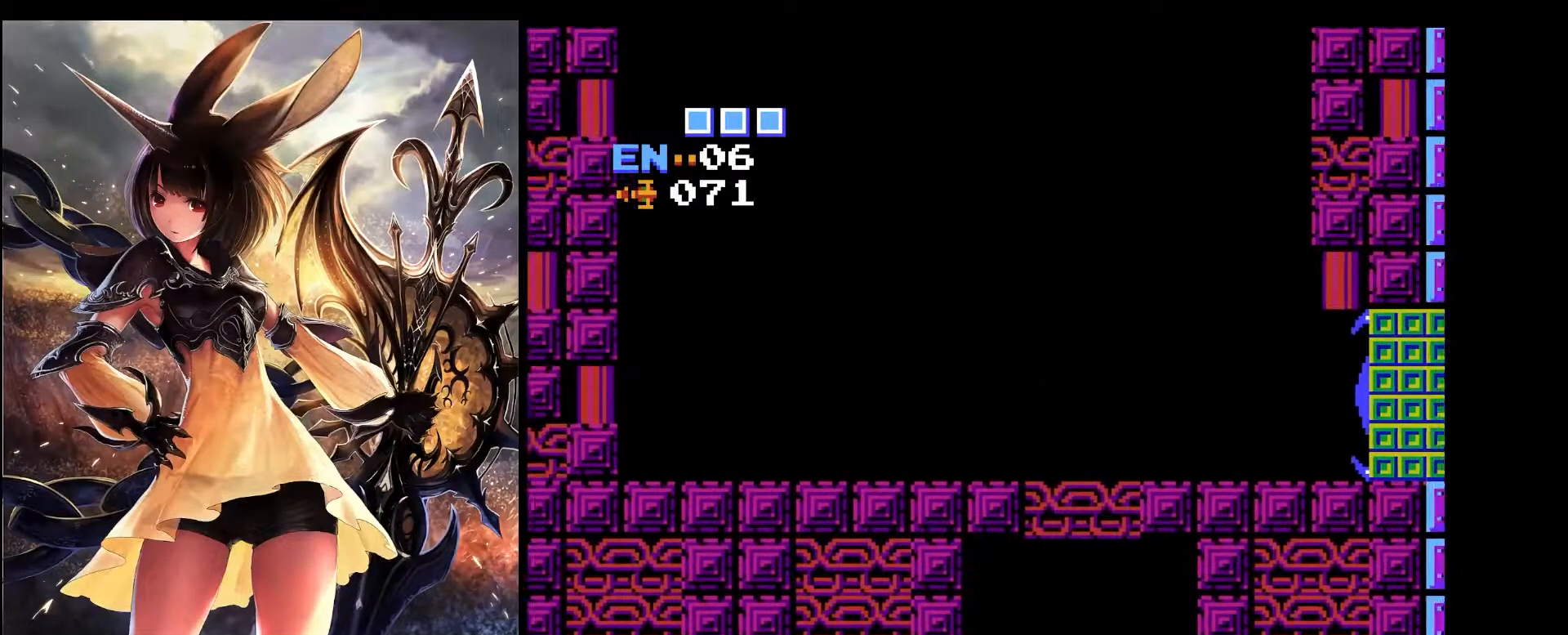
{"keys": ["x"], "events": [[233, "right", "up"], [383, "x", "down"]]}
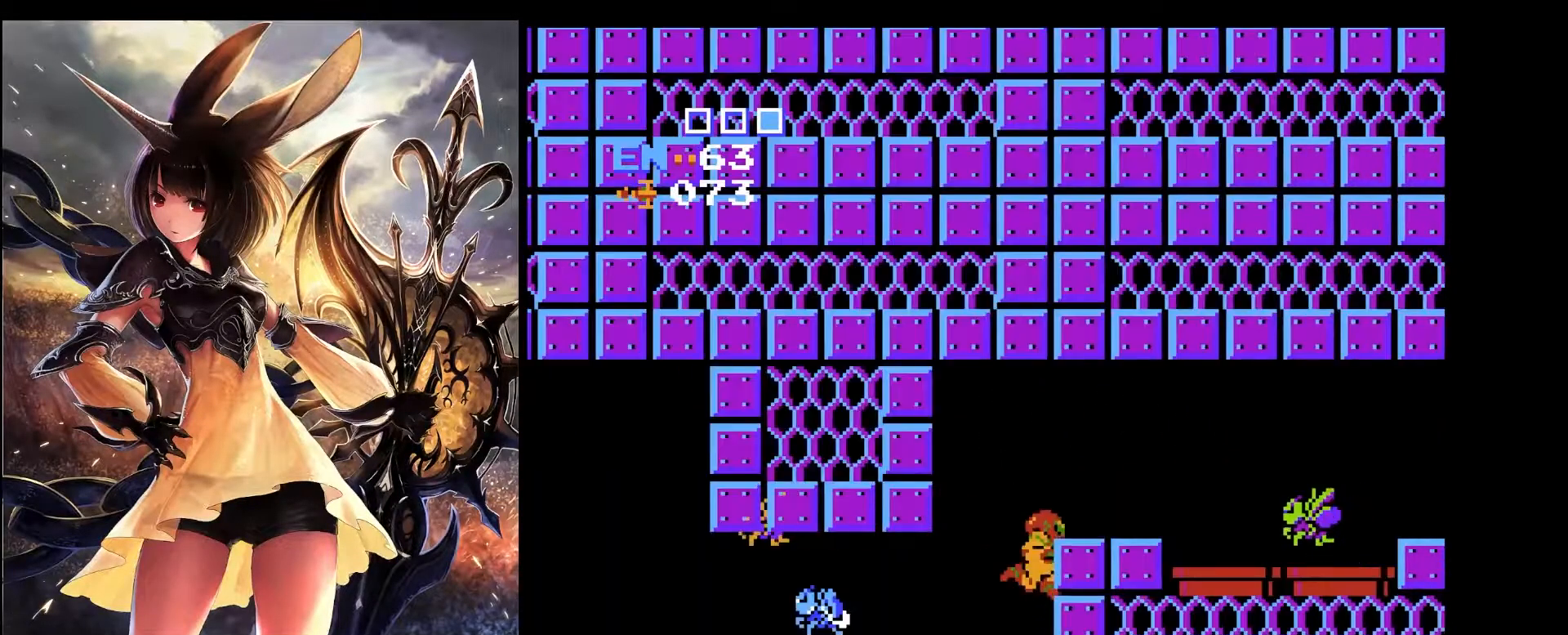
{"keys": ["right", "x"], "events": [[117, "z", "down"], [250, "x", "up"], [250, "z", "up"], [350, "x", "down"], [400, "right", "down"]]}
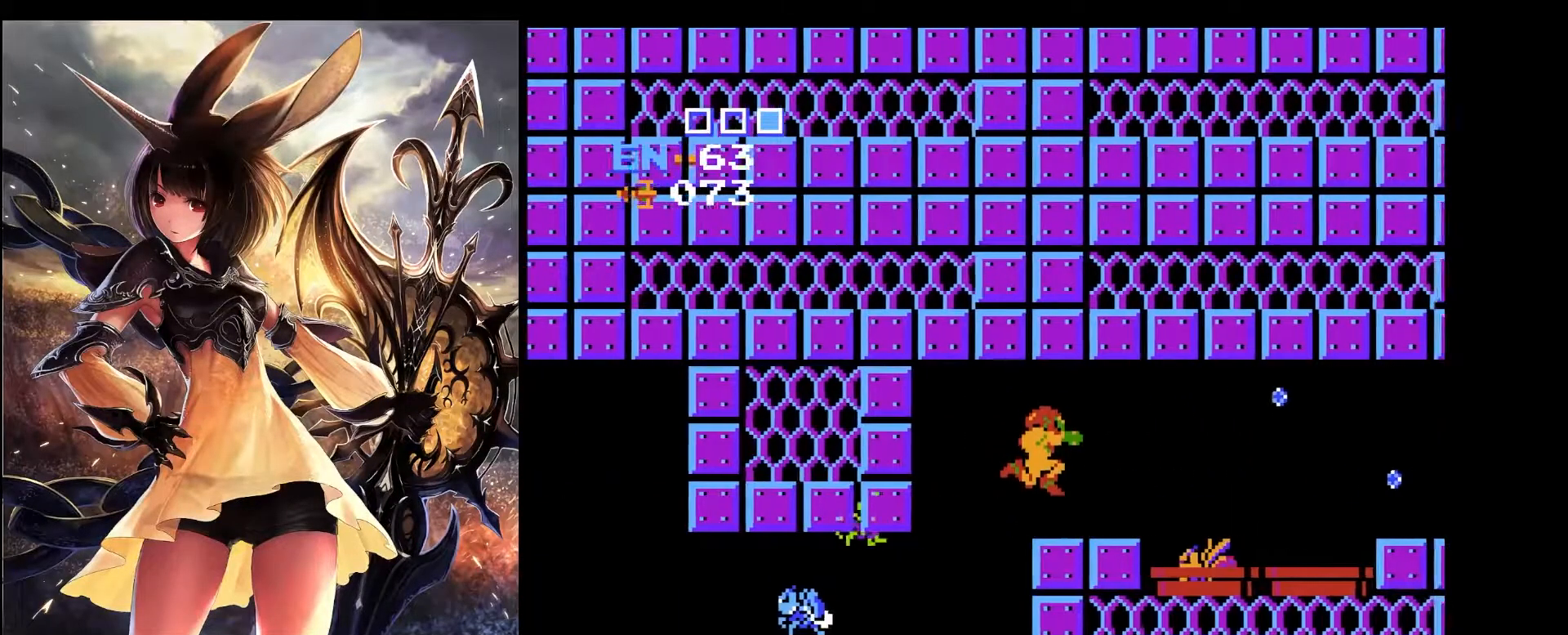
{"keys": [], "events": [[33, "x", "up"], [183, "right", "up"], [183, "z", "down"], [317, "z", "up"]]}
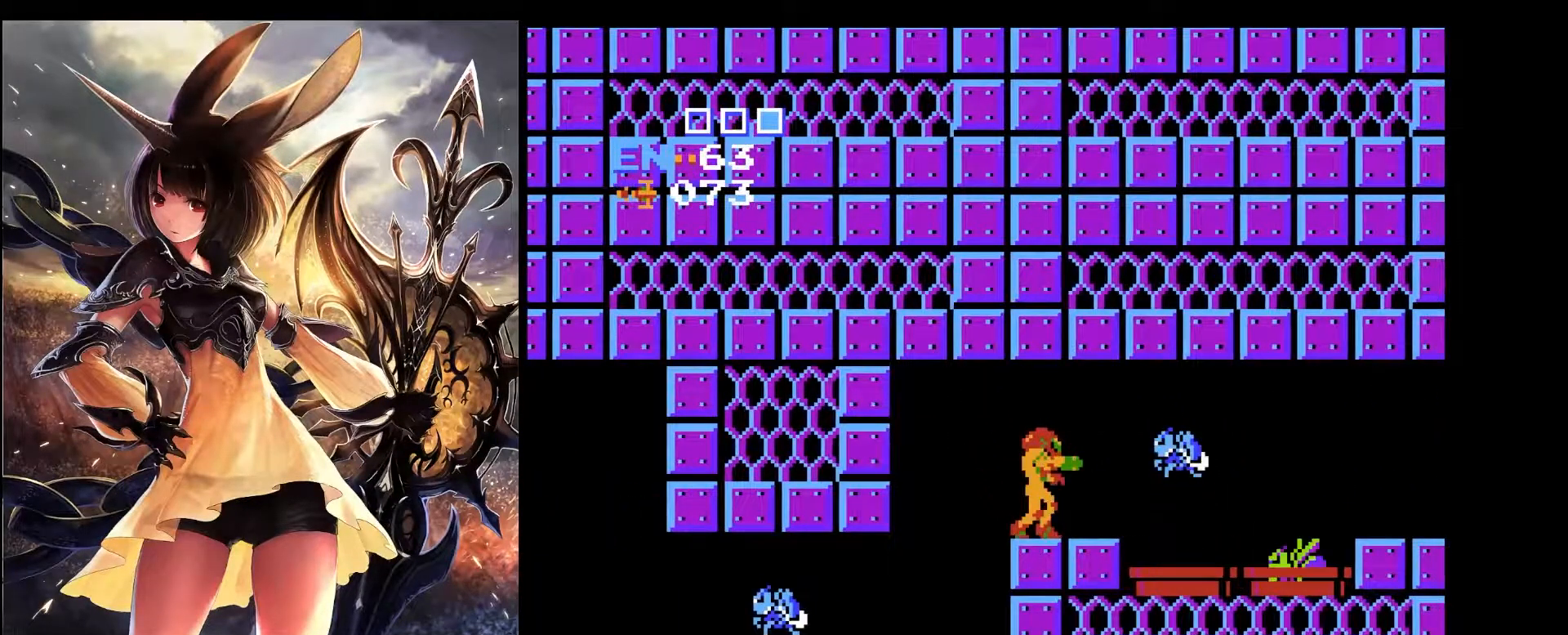
{"keys": ["right"], "events": [[283, "down", "down"], [383, "down", "up"], [467, "right", "down"]]}
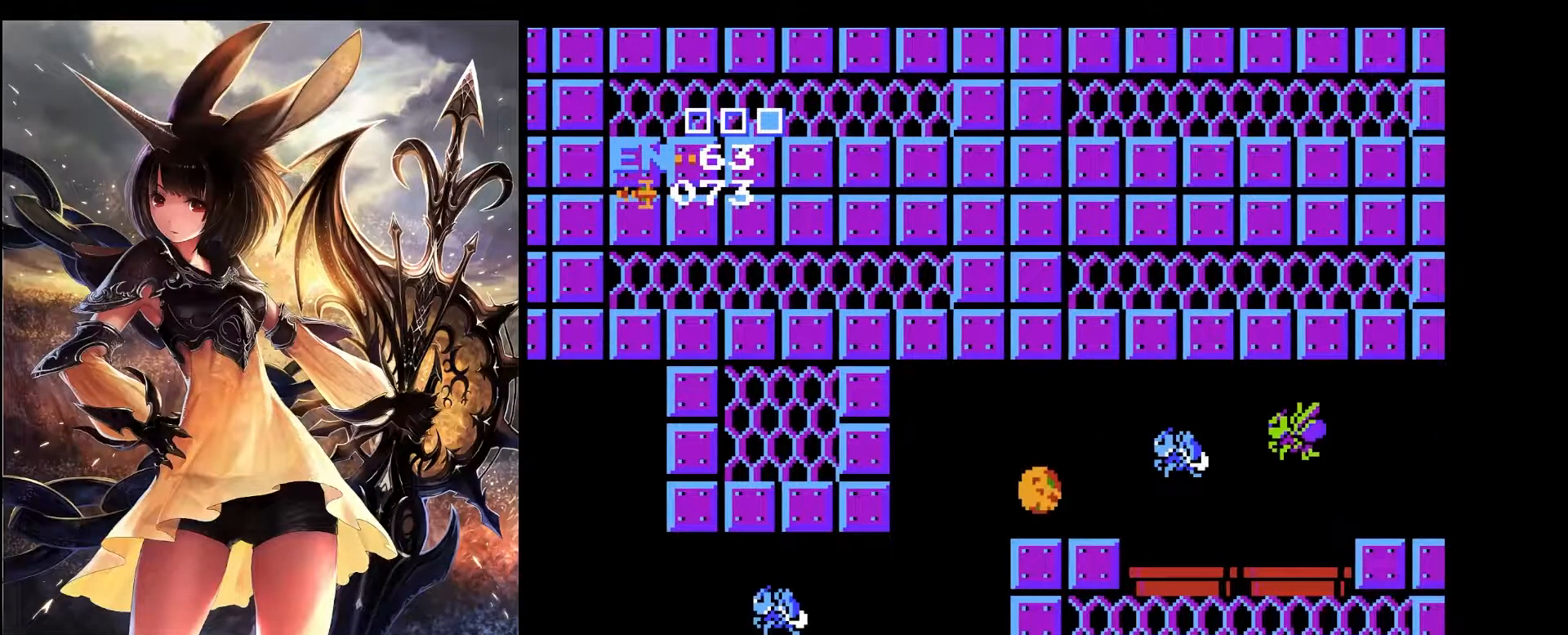
{"keys": ["right"], "events": []}
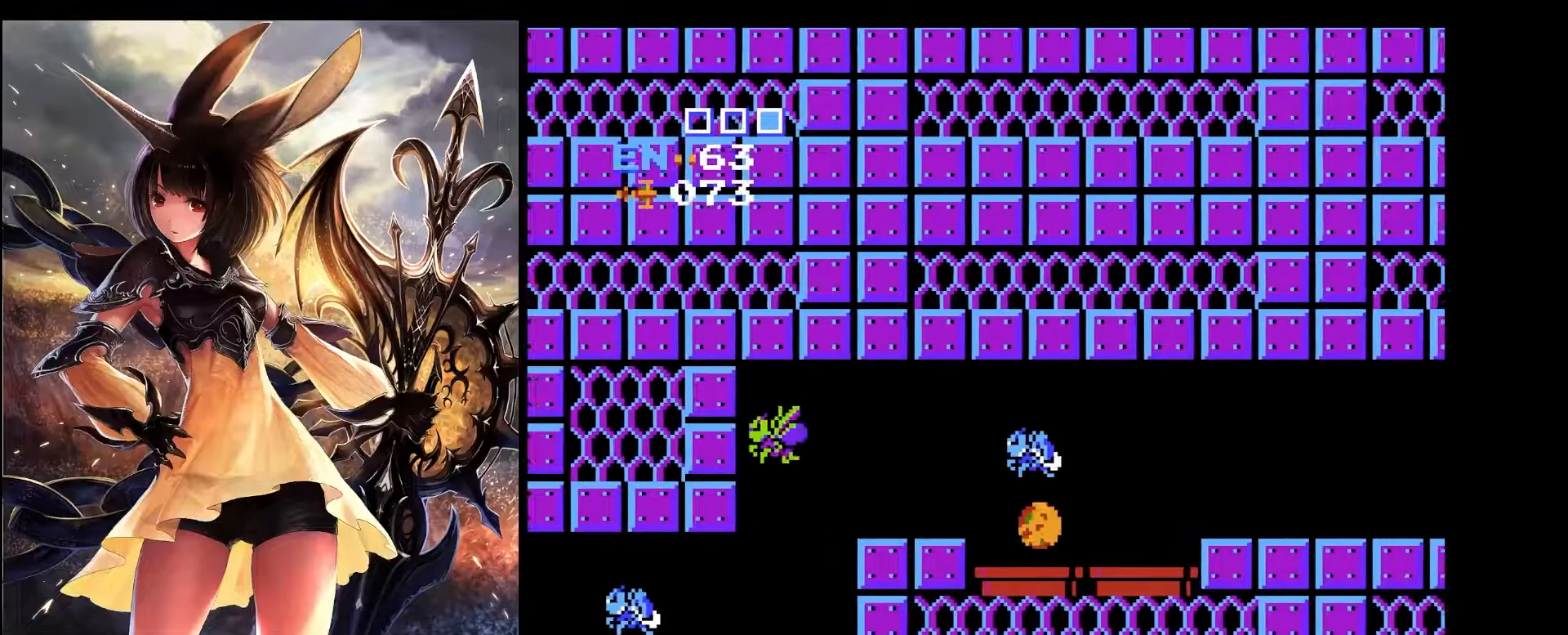
{"keys": ["right"], "events": [[217, "up", "down"], [267, "up", "up"], [317, "x", "down"], [400, "x", "up"]]}
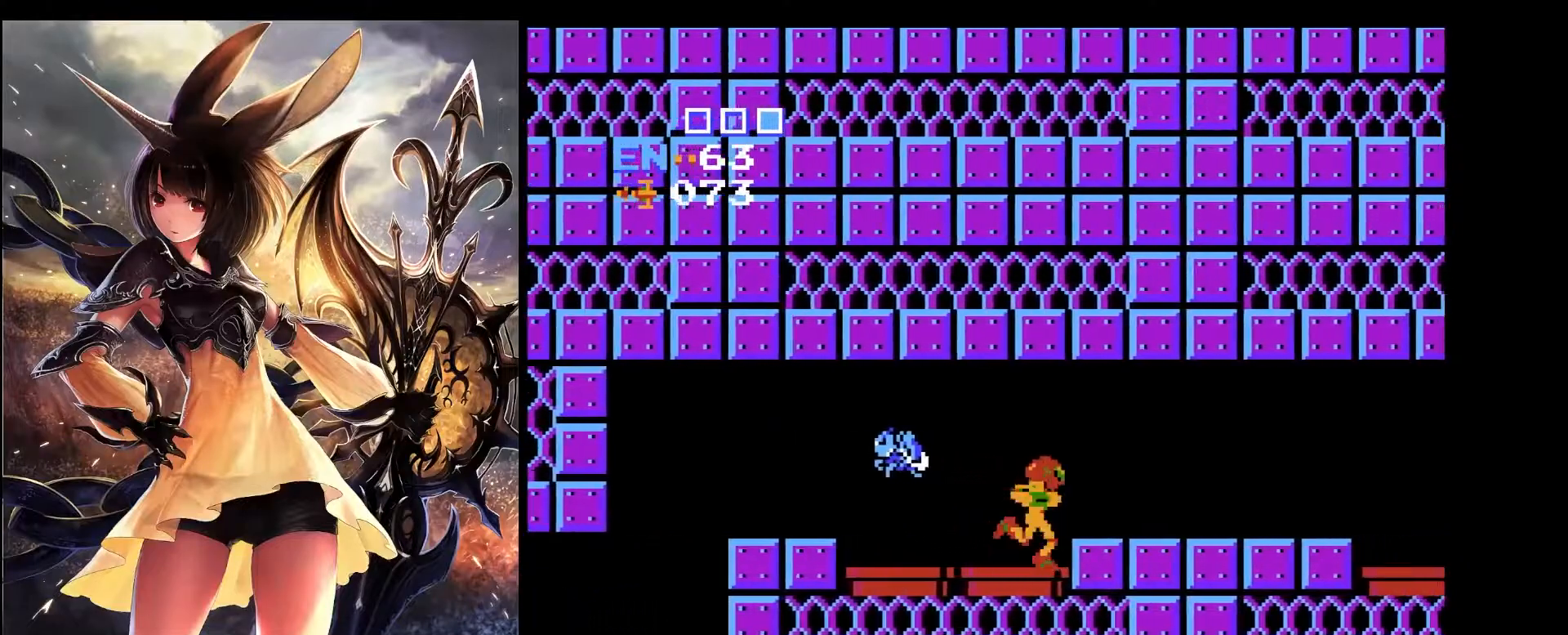
{"keys": ["right"], "events": [[183, "x", "down"], [283, "x", "up"]]}
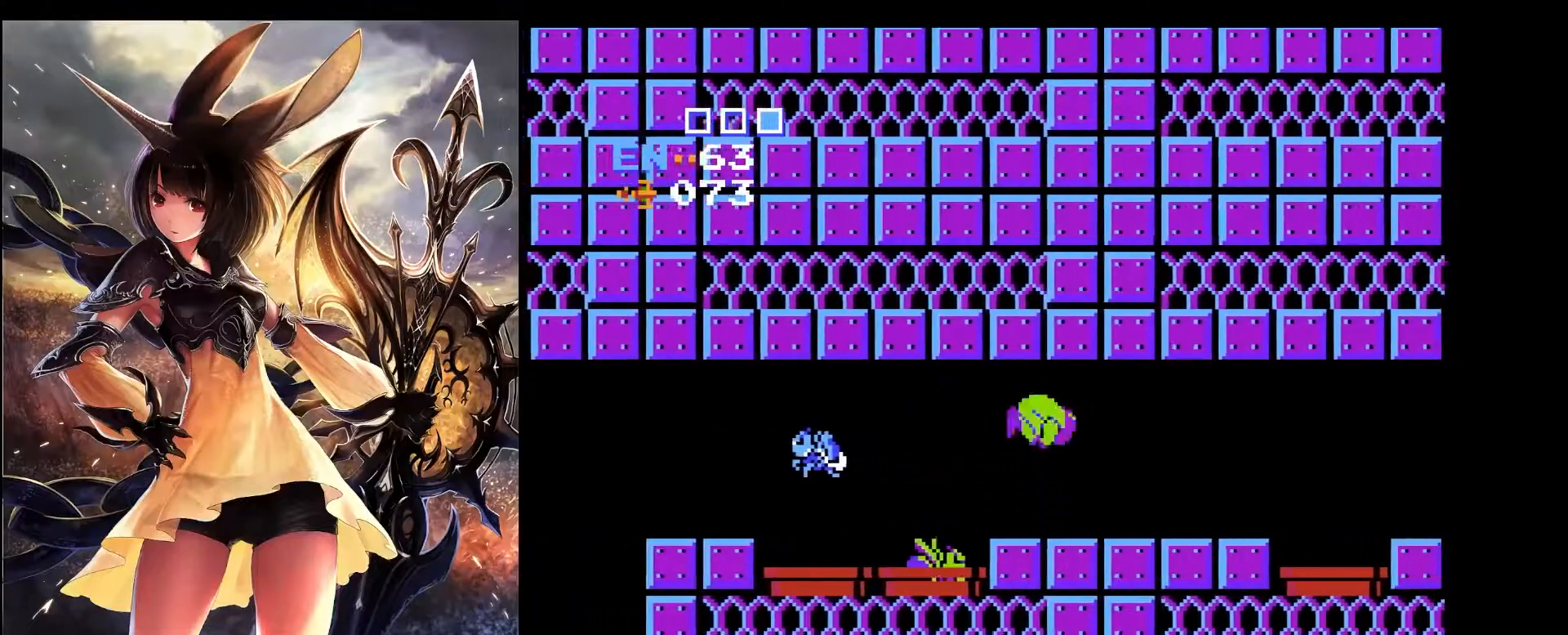
{"keys": ["right"], "events": [[250, "left", "down"], [250, "right", "up"], [300, "z", "down"], [350, "left", "up"], [400, "z", "up"], [433, "right", "down"]]}
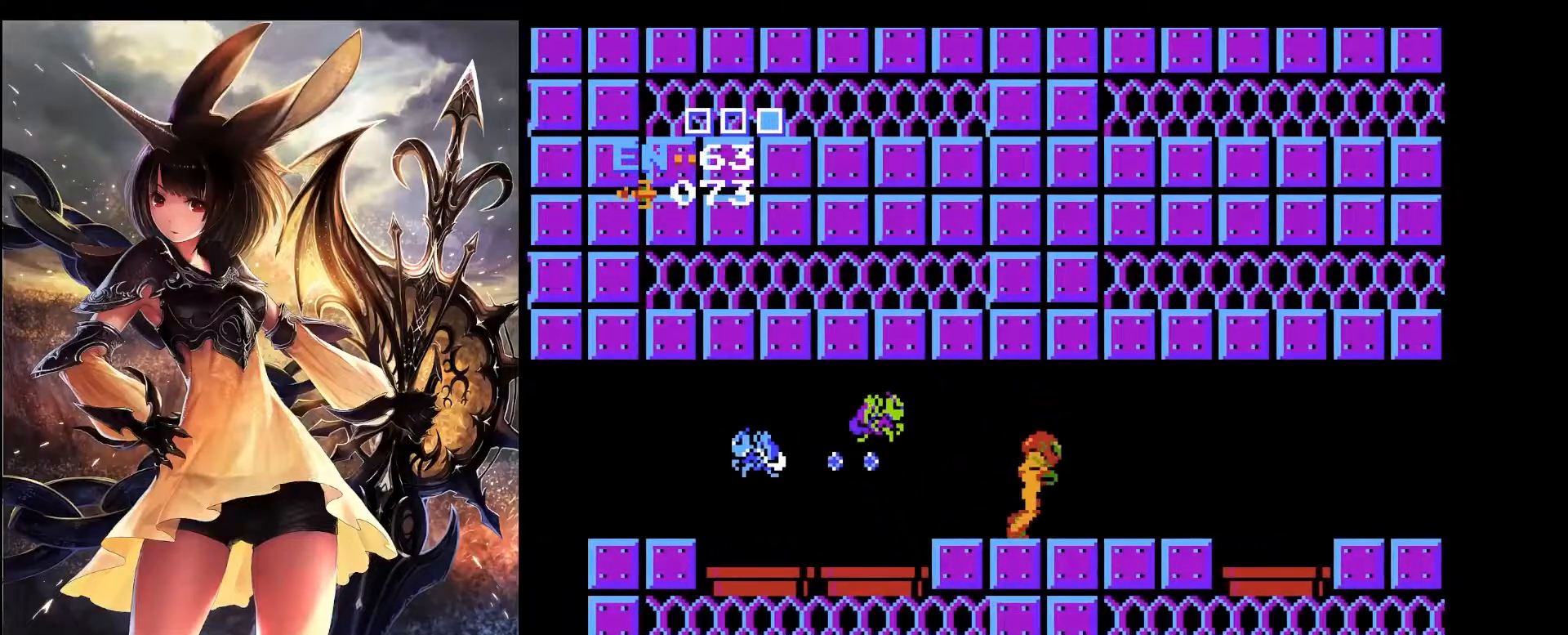
{"keys": [], "events": [[267, "right", "up"]]}
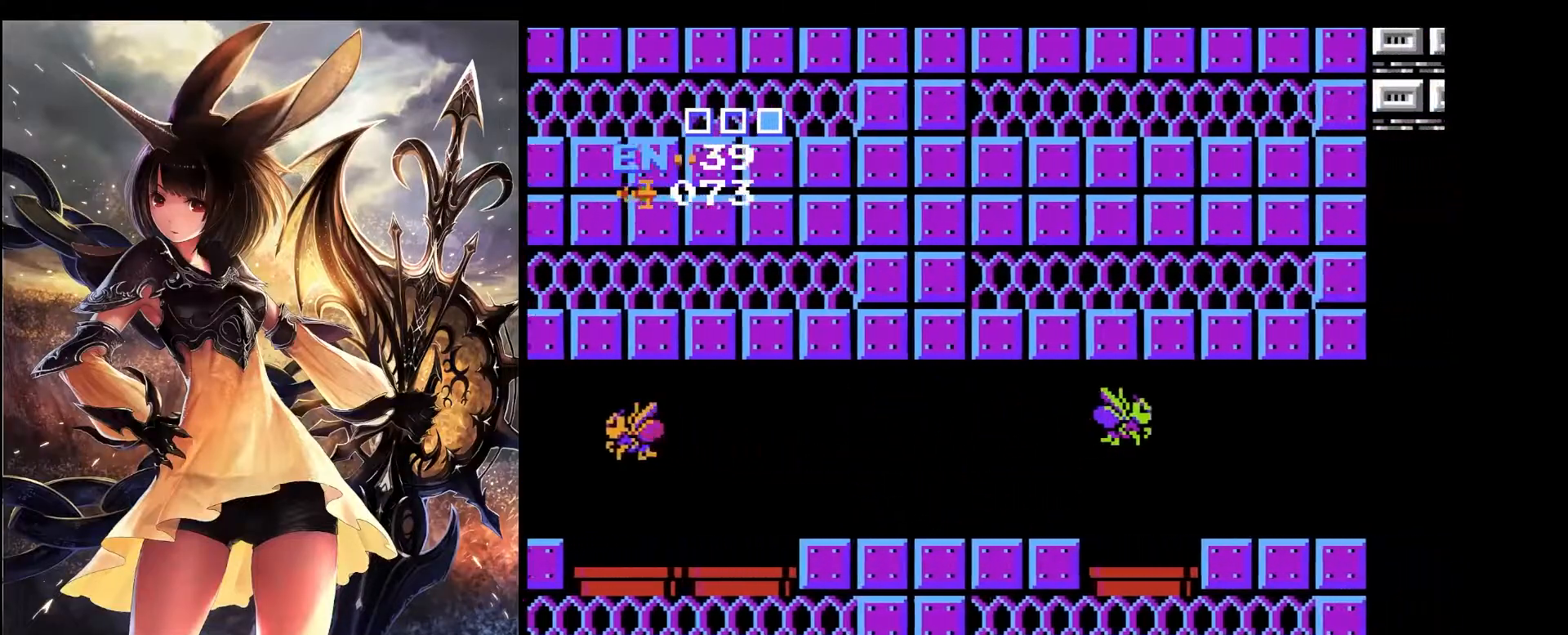
{"keys": ["right"], "events": [[150, "right", "down"]]}
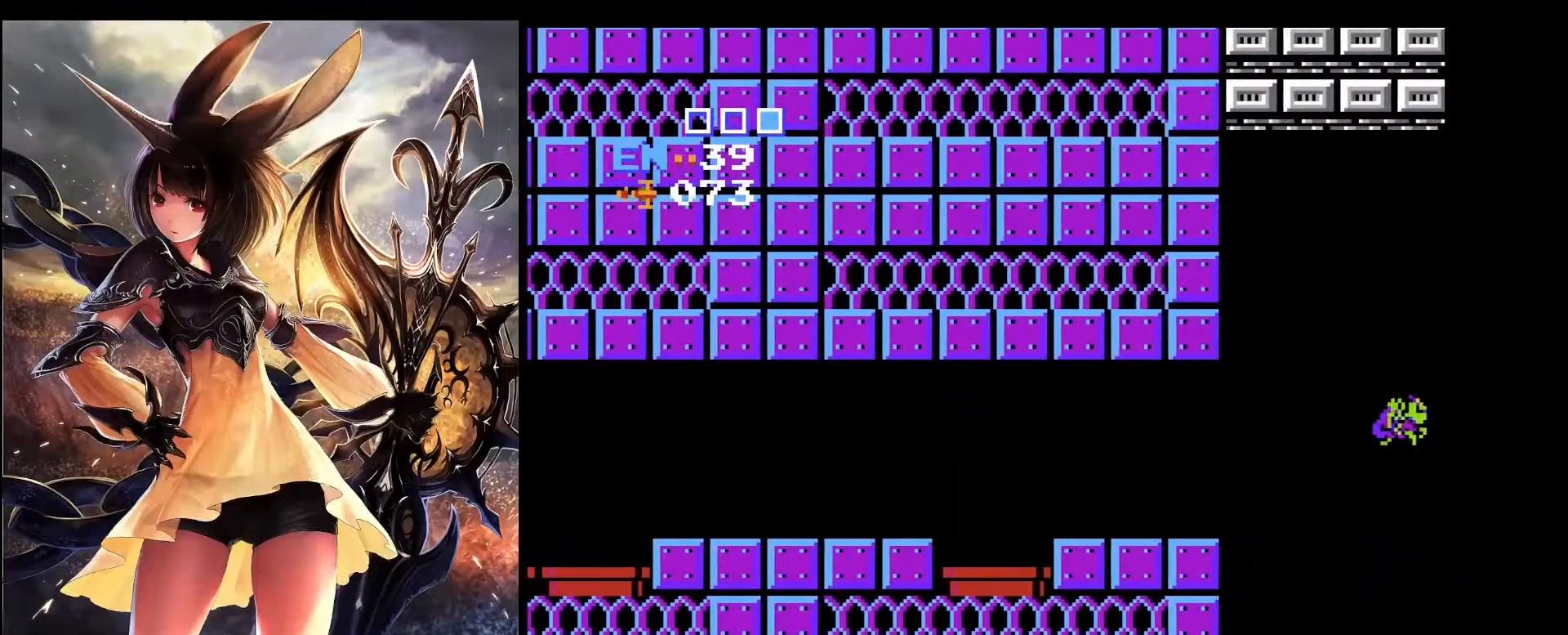
{"keys": ["right"], "events": [[17, "x", "down"], [117, "x", "up"]]}
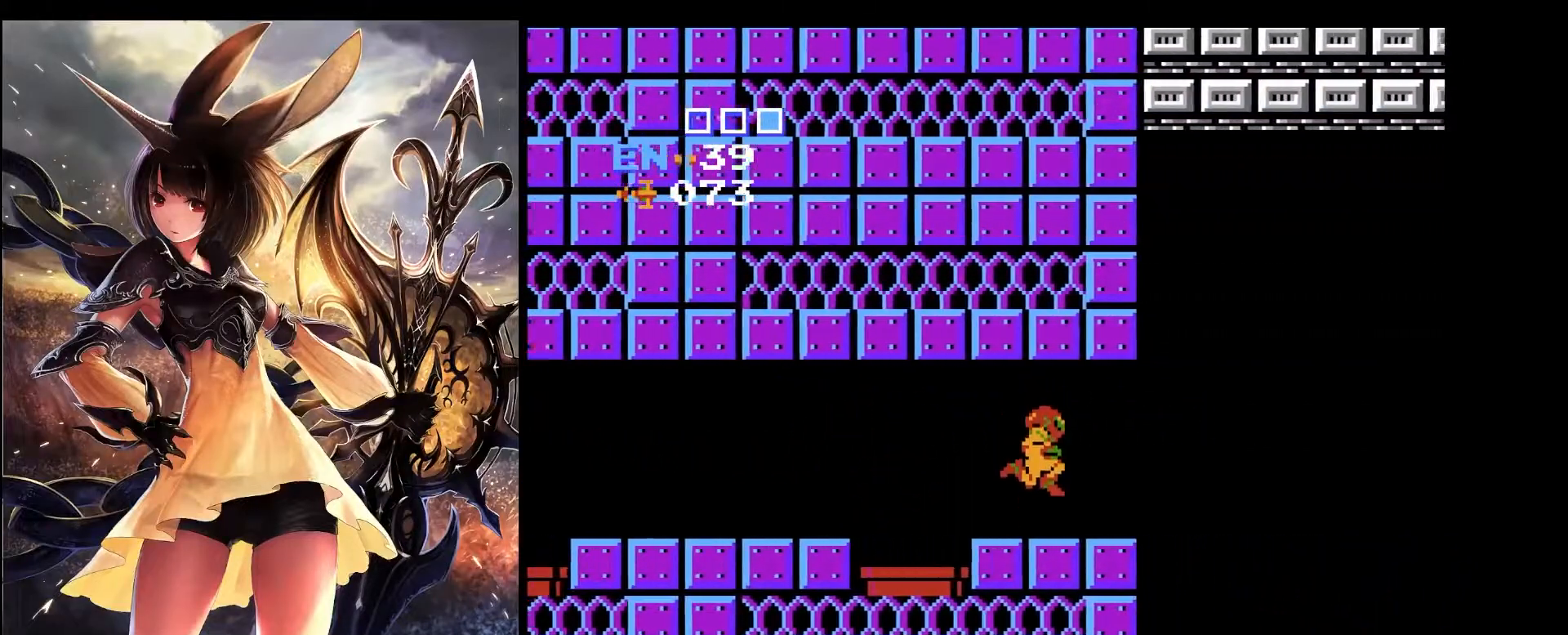
{"keys": ["right", "z"], "events": [[500, "z", "down"]]}
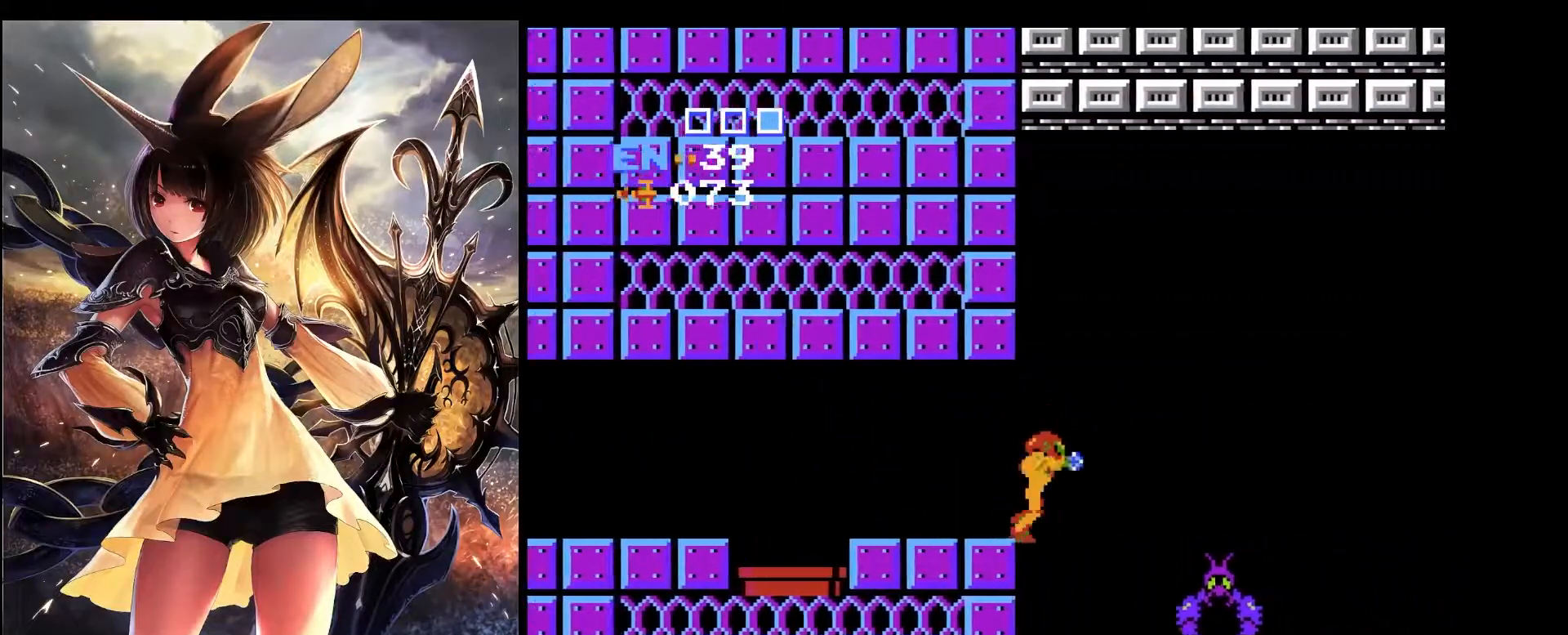
{"keys": ["right"], "events": [[50, "right", "up"], [100, "z", "up"], [233, "left", "down"], [433, "right", "down"], [467, "left", "up"]]}
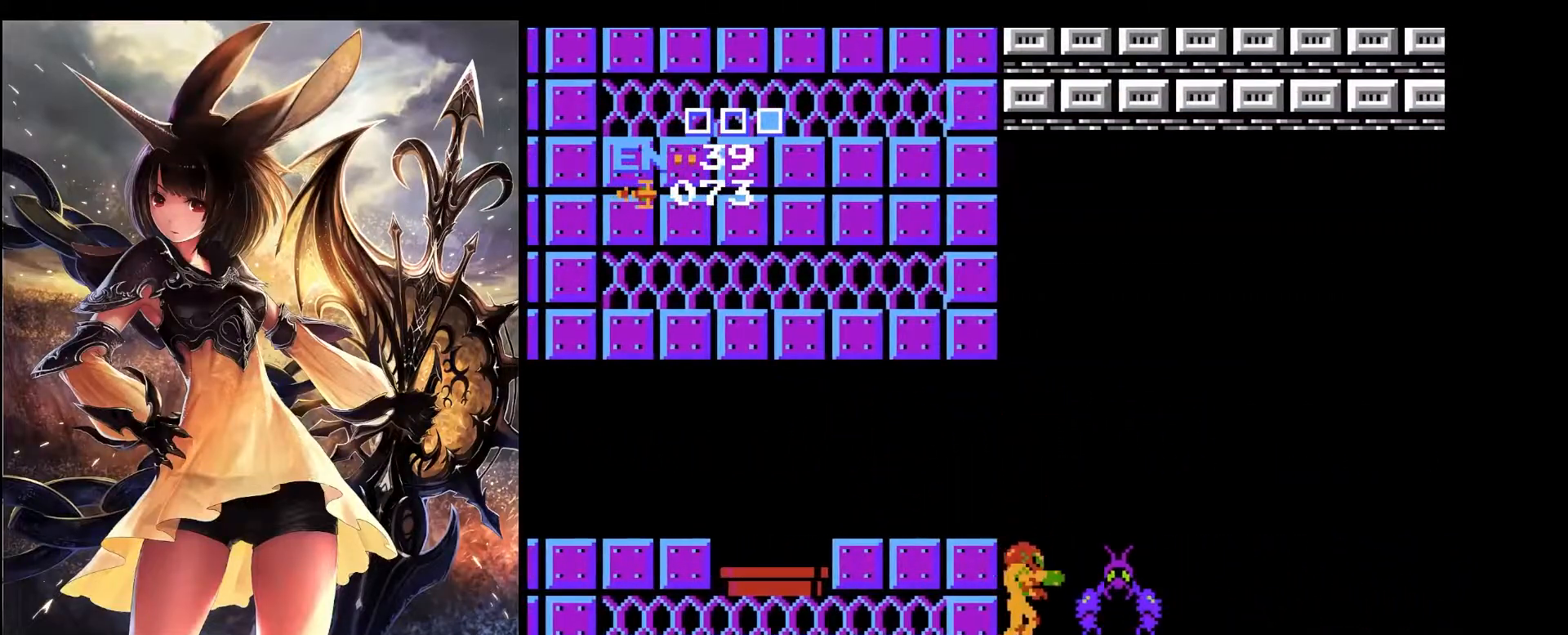
{"keys": ["right", "x"], "events": [[17, "x", "down"]]}
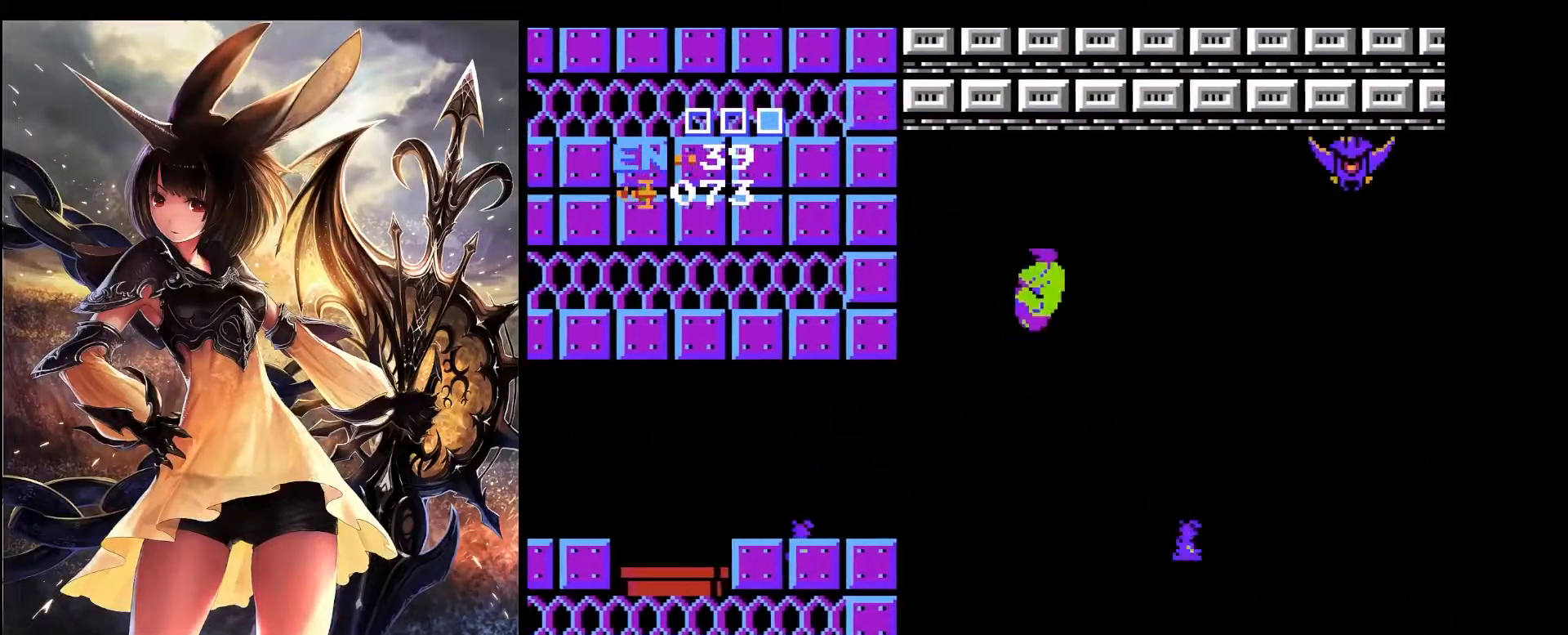
{"keys": ["left"], "events": [[83, "left", "down"], [83, "x", "up"], [133, "right", "up"]]}
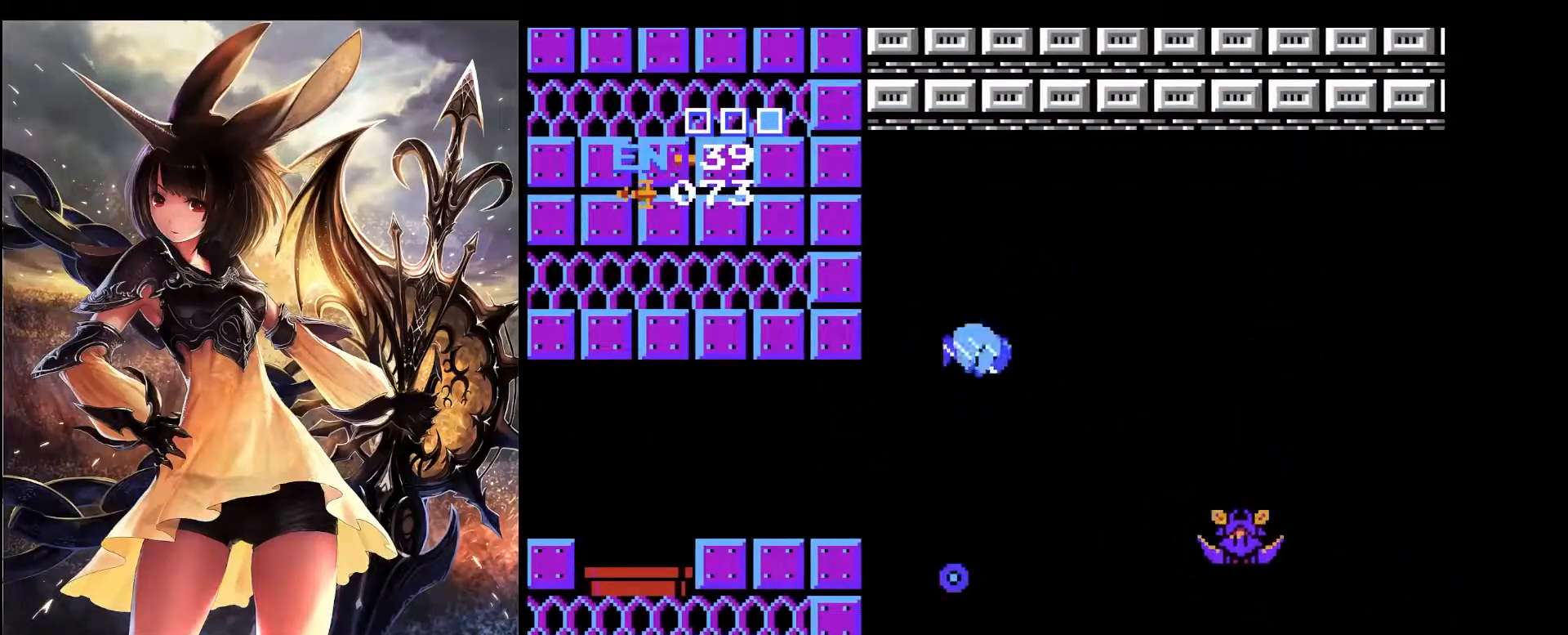
{"keys": ["left"], "events": [[150, "left", "up"], [150, "right", "down"], [283, "right", "up"], [333, "left", "down"]]}
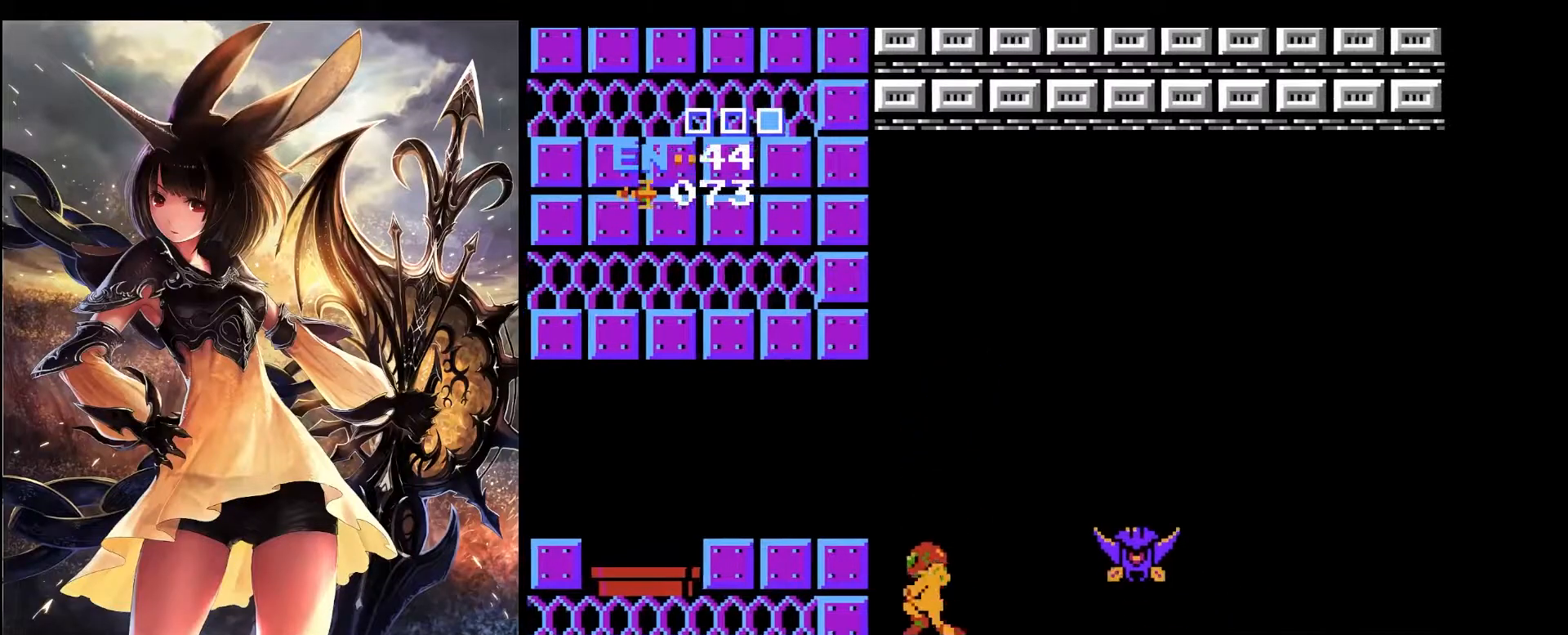
{"keys": ["right", "x"], "events": [[17, "left", "up"], [17, "right", "down"], [350, "x", "down"]]}
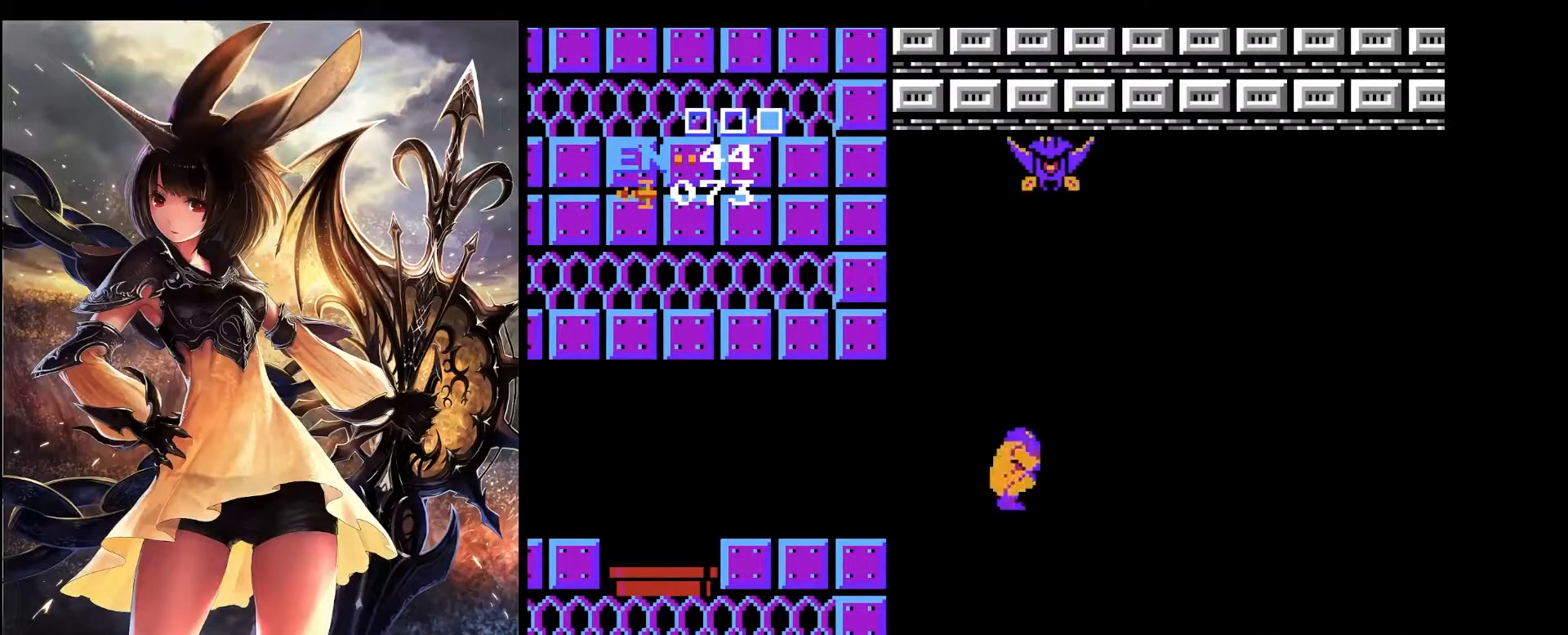
{"keys": ["left", "x"], "events": [[33, "left", "down"], [33, "right", "up"], [217, "right", "down"], [267, "left", "up"], [400, "left", "down"], [450, "right", "up"]]}
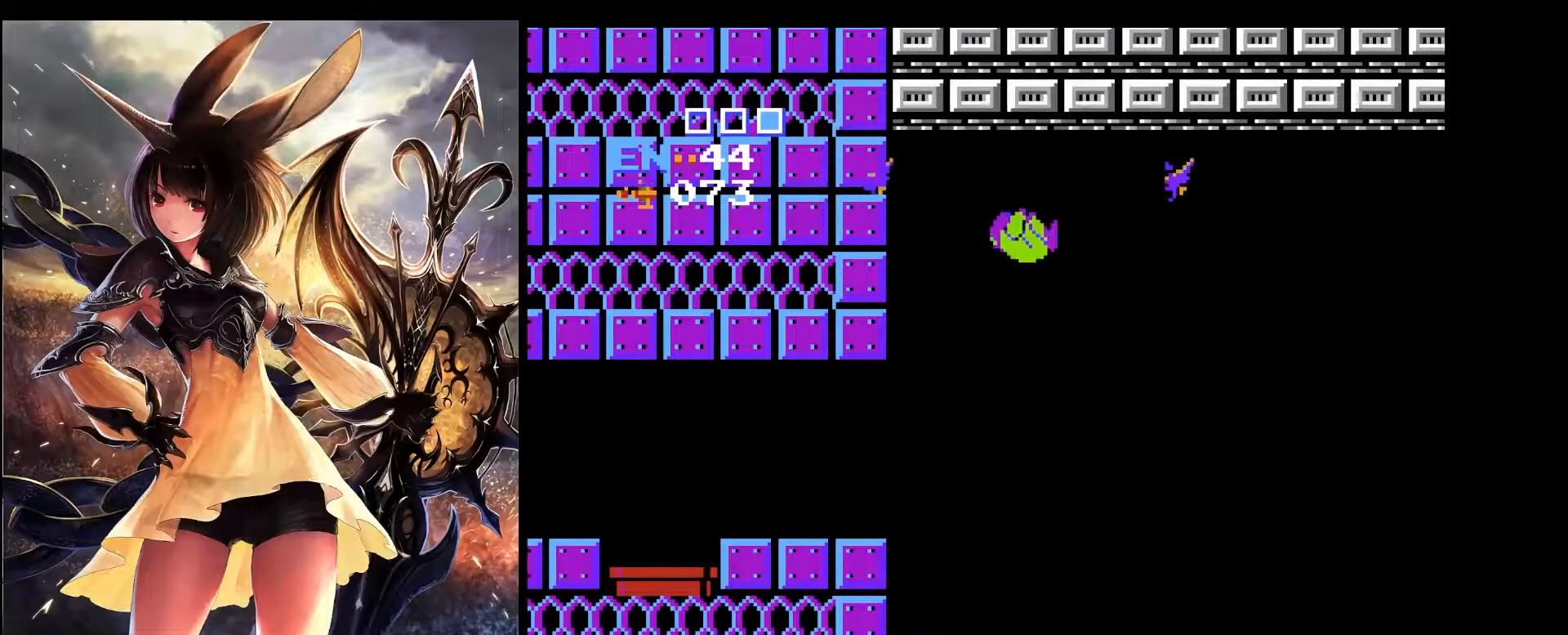
{"keys": ["right"], "events": [[100, "left", "up"], [150, "right", "down"], [150, "x", "up"], [333, "left", "down"], [333, "right", "up"], [433, "left", "up"], [467, "right", "down"]]}
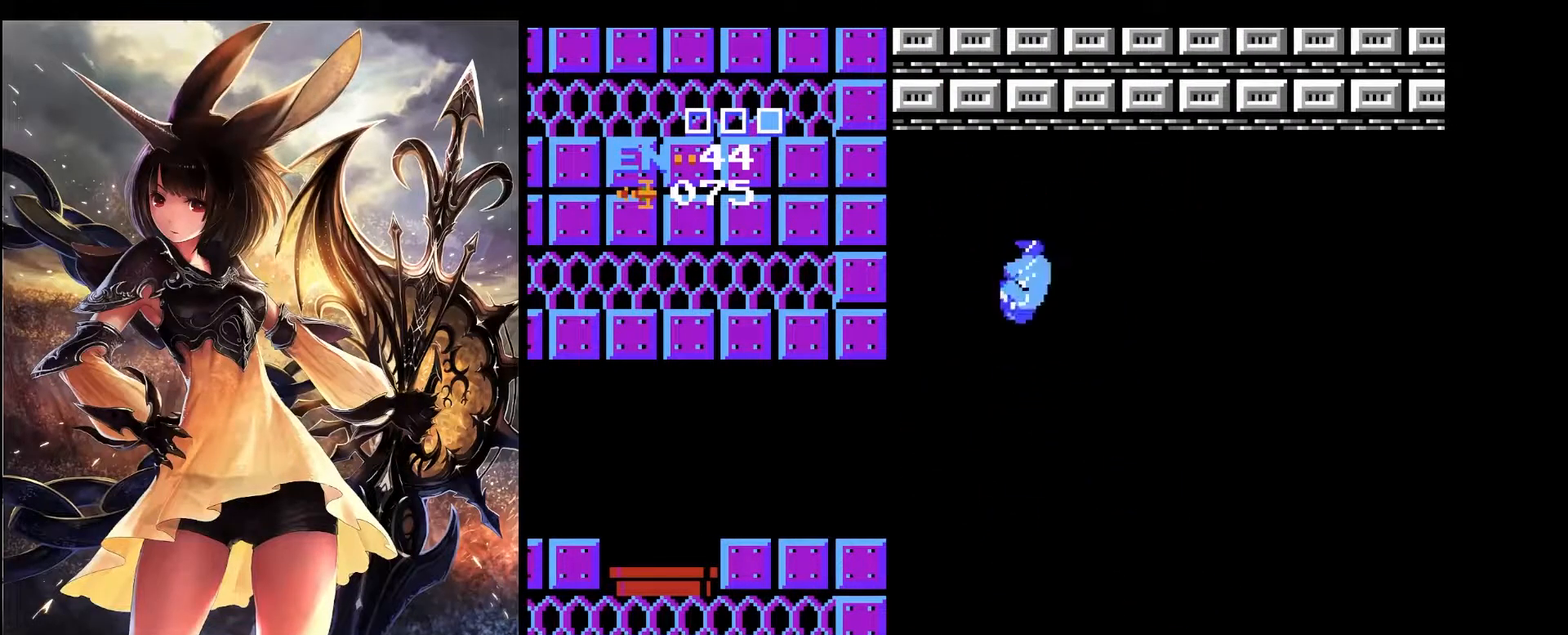
{"keys": ["right"], "events": []}